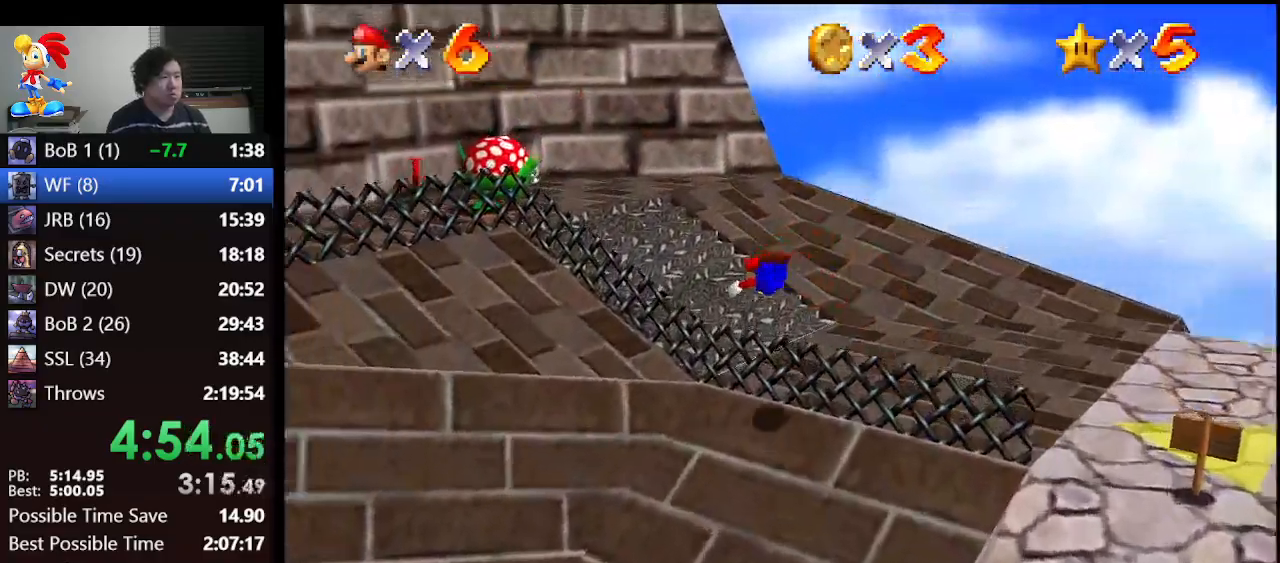
Gameplay with a controller (Nintendo layout); each line is a JSON object with the inputs held at the frame after it. "events" lists button and stick changes between this image and that frame as [ms after this image, input, new state], when the widget could be followed in between. Not read: L1 L3 R3.
{"buttons": [], "left_stick": "up", "events": [[267, "A", "down"], [333, "A", "up"]]}
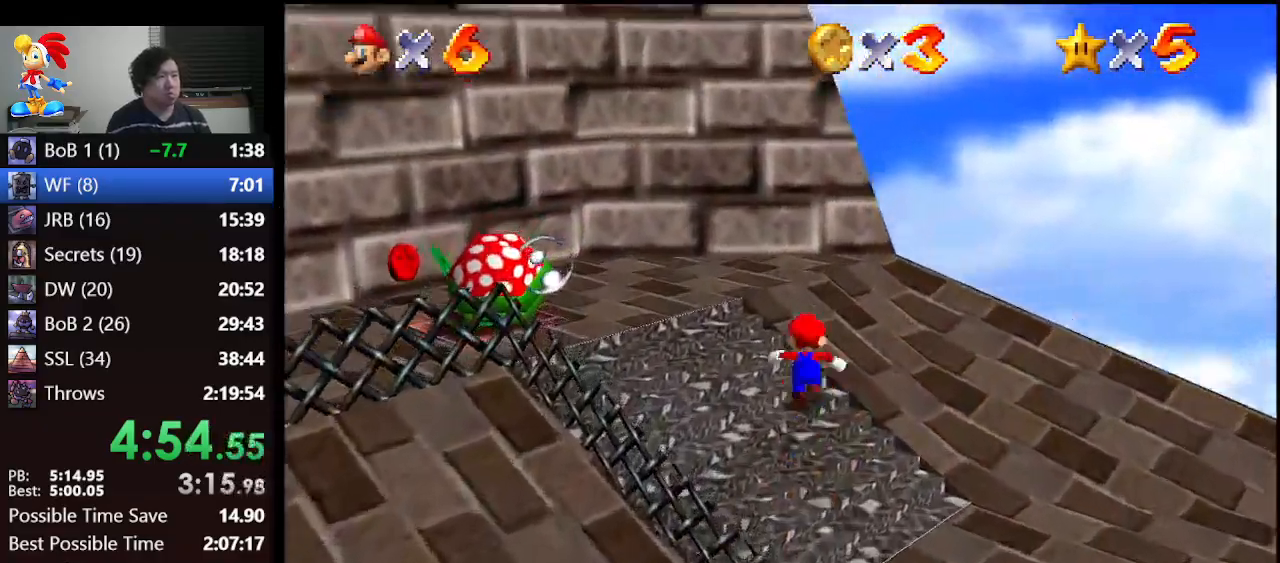
{"buttons": ["A", "Z"], "left_stick": "up", "events": [[267, "Z", "down"], [367, "A", "down"]]}
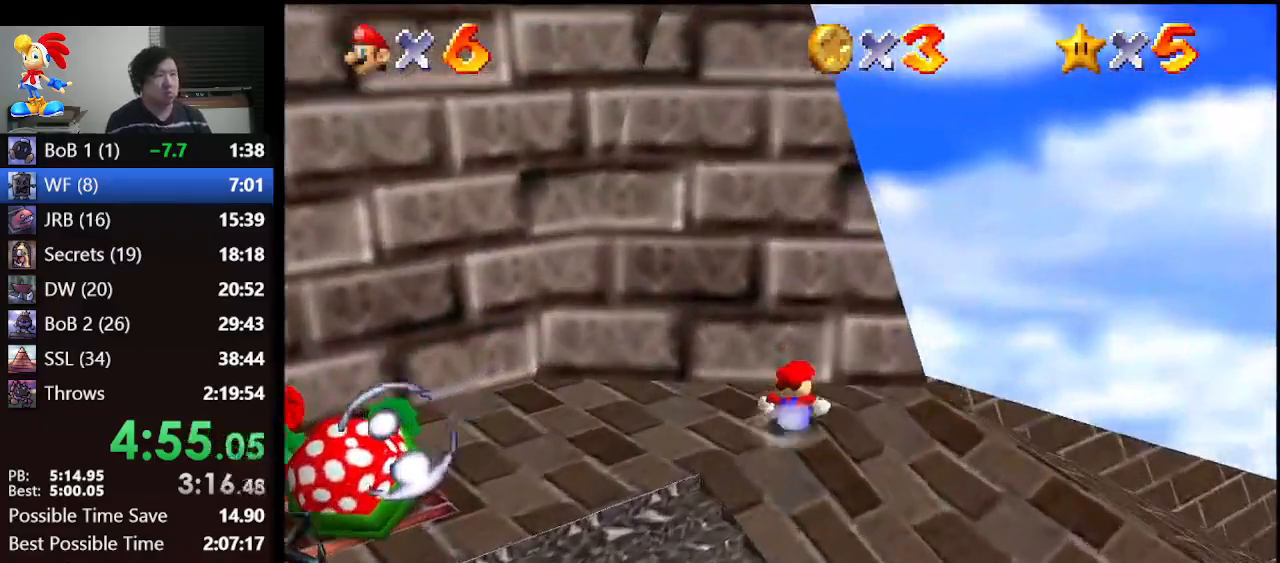
{"buttons": [], "left_stick": "left", "events": [[133, "left_stick", "up-left"], [333, "A", "up"], [400, "A", "down"], [433, "Z", "up"], [467, "left_stick", "left"], [500, "A", "up"]]}
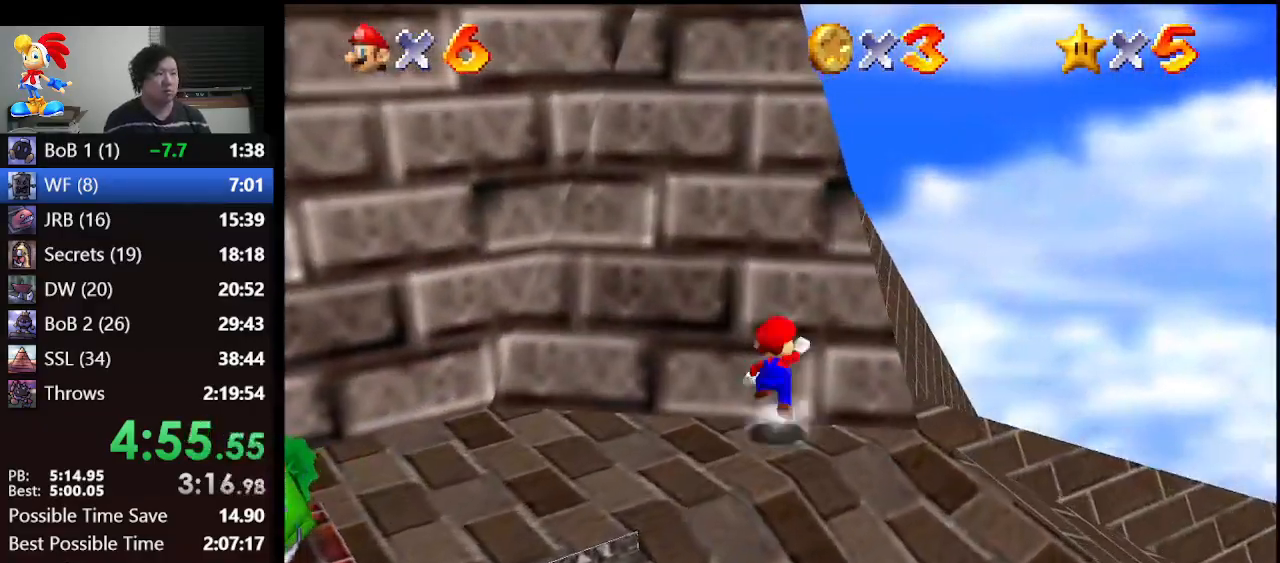
{"buttons": [], "left_stick": "center", "events": [[167, "left_stick", "down-left"], [500, "left_stick", "center"]]}
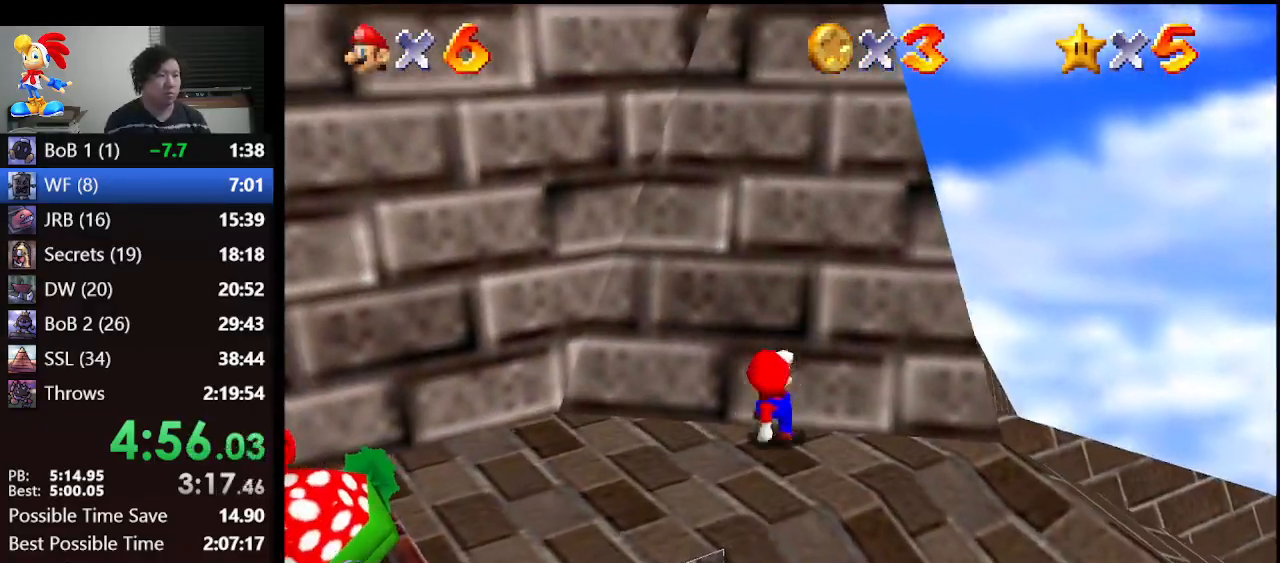
{"buttons": [], "left_stick": "down-left", "events": [[300, "left_stick", "left"], [467, "left_stick", "down-left"]]}
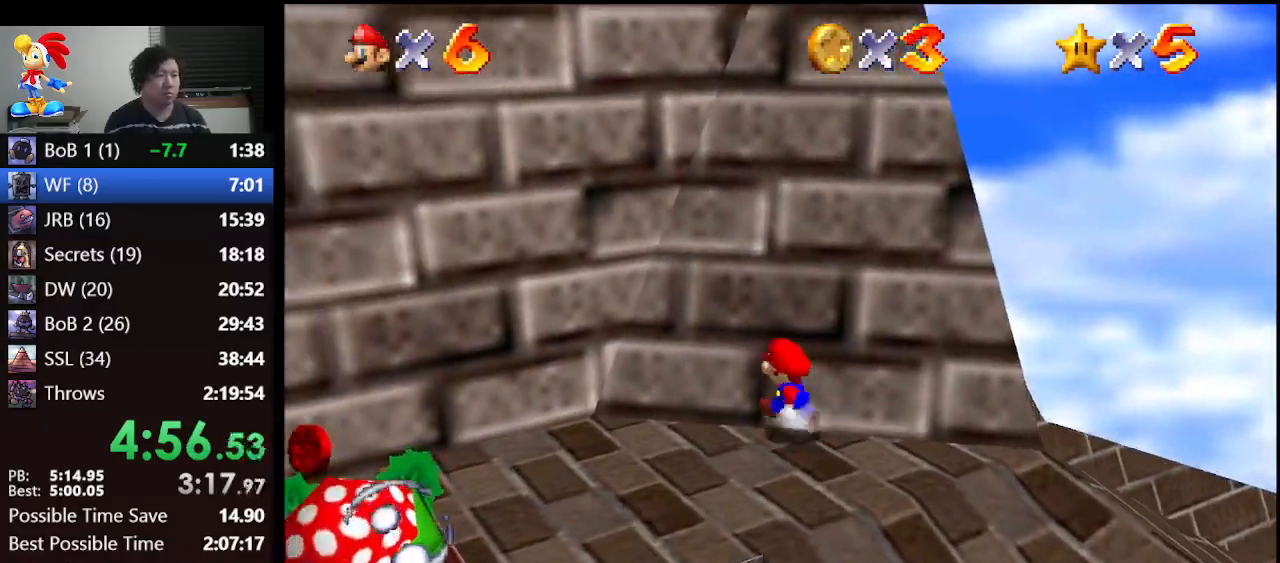
{"buttons": [], "left_stick": "up-left", "events": [[100, "left_stick", "down"], [200, "left_stick", "down-right"], [433, "left_stick", "up-left"]]}
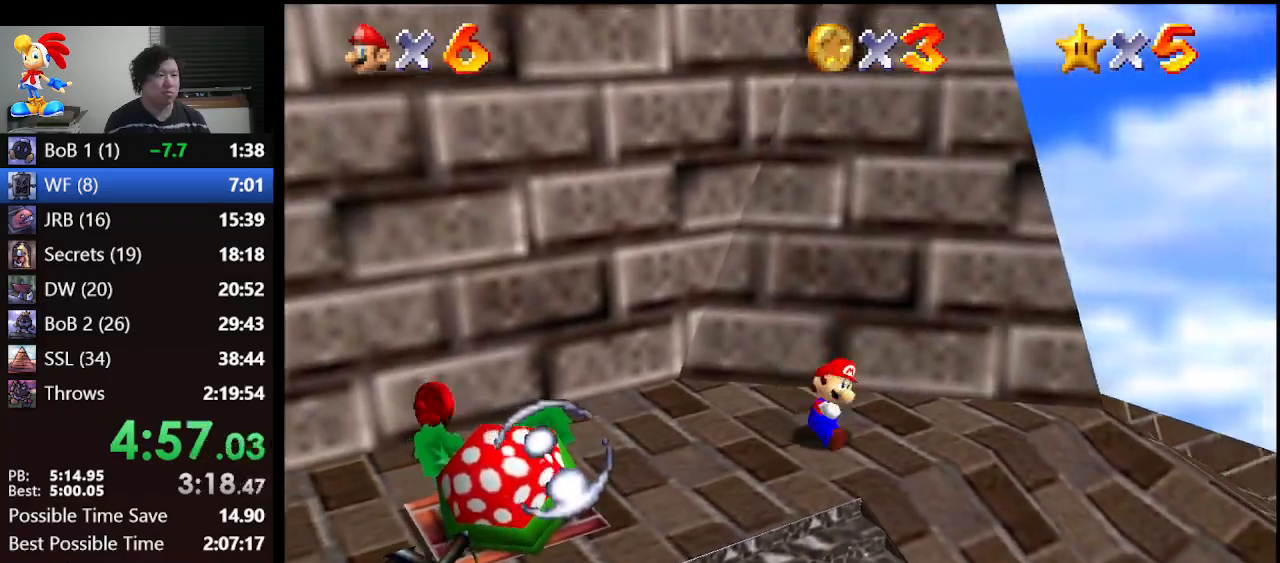
{"buttons": ["A"], "left_stick": "up", "events": [[233, "A", "down"], [433, "left_stick", "up"]]}
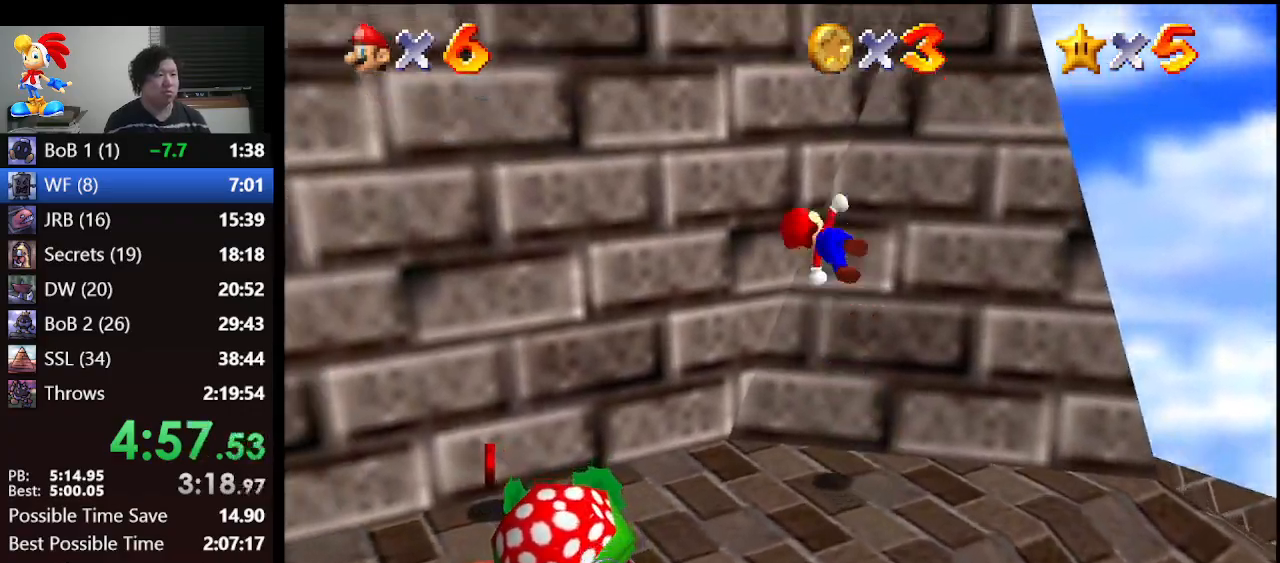
{"buttons": ["A", "B"], "left_stick": "right", "events": [[233, "A", "up"], [300, "A", "down"], [300, "left_stick", "right"], [400, "B", "down"]]}
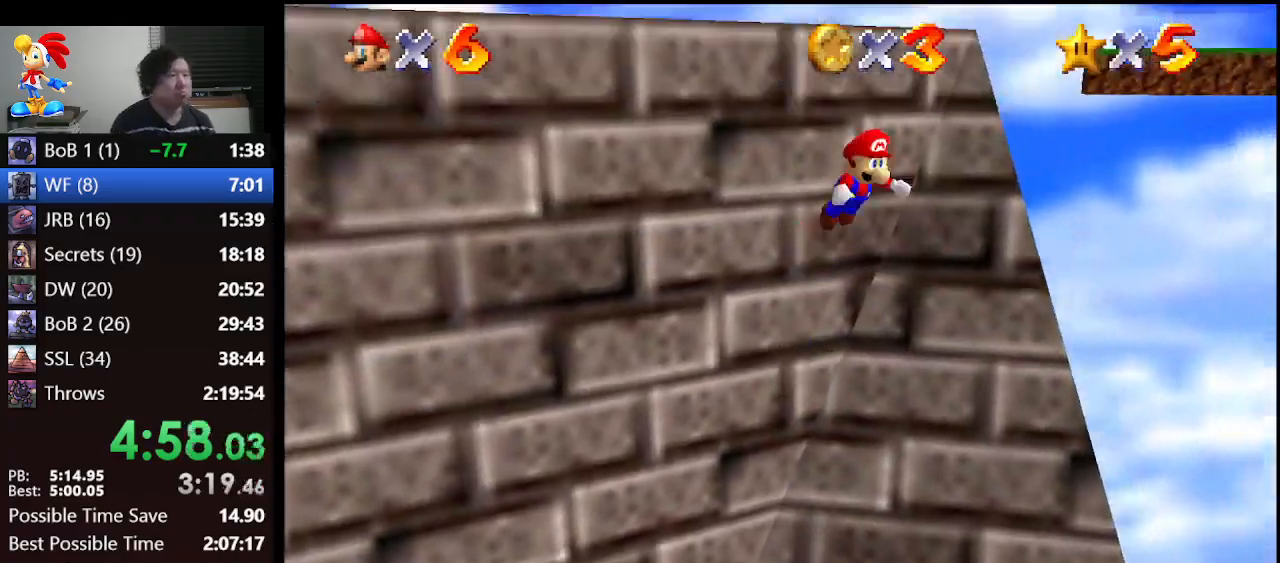
{"buttons": [], "left_stick": "right", "events": [[133, "left_stick", "down-right"], [300, "B", "up"], [333, "A", "up"], [333, "left_stick", "right"]]}
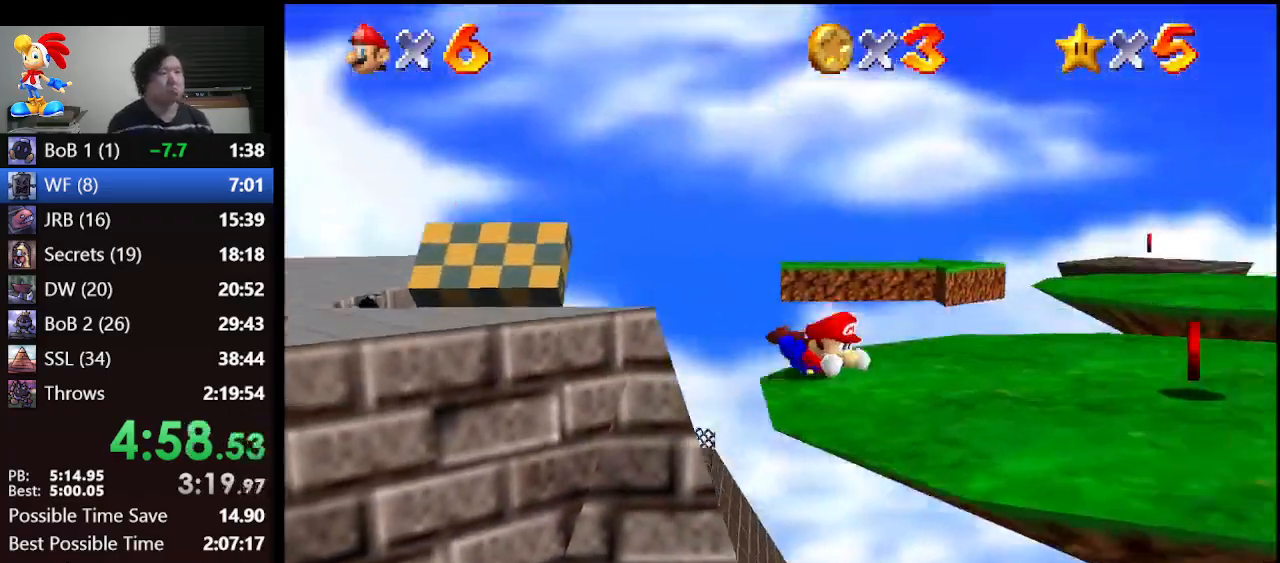
{"buttons": [], "left_stick": "center", "events": [[33, "A", "down"], [33, "B", "down"], [133, "B", "up"], [133, "left_stick", "up-right"], [167, "A", "up"], [300, "C_RIGHT", "down"], [333, "left_stick", "center"], [433, "C_RIGHT", "up"]]}
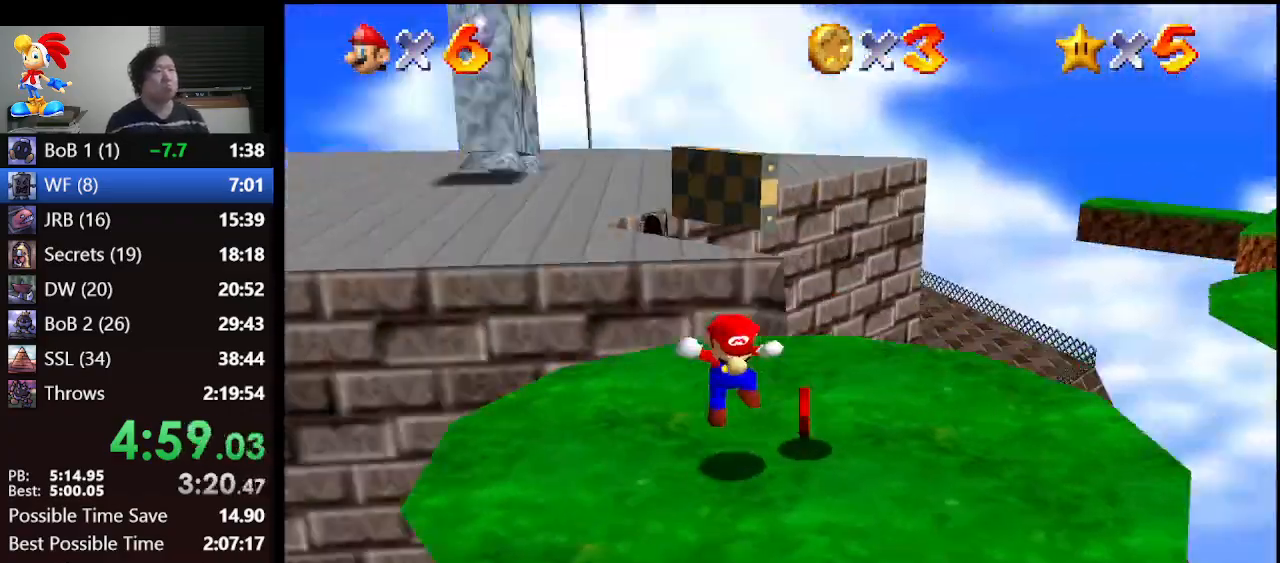
{"buttons": [], "left_stick": "up-left", "events": [[67, "left_stick", "up-left"]]}
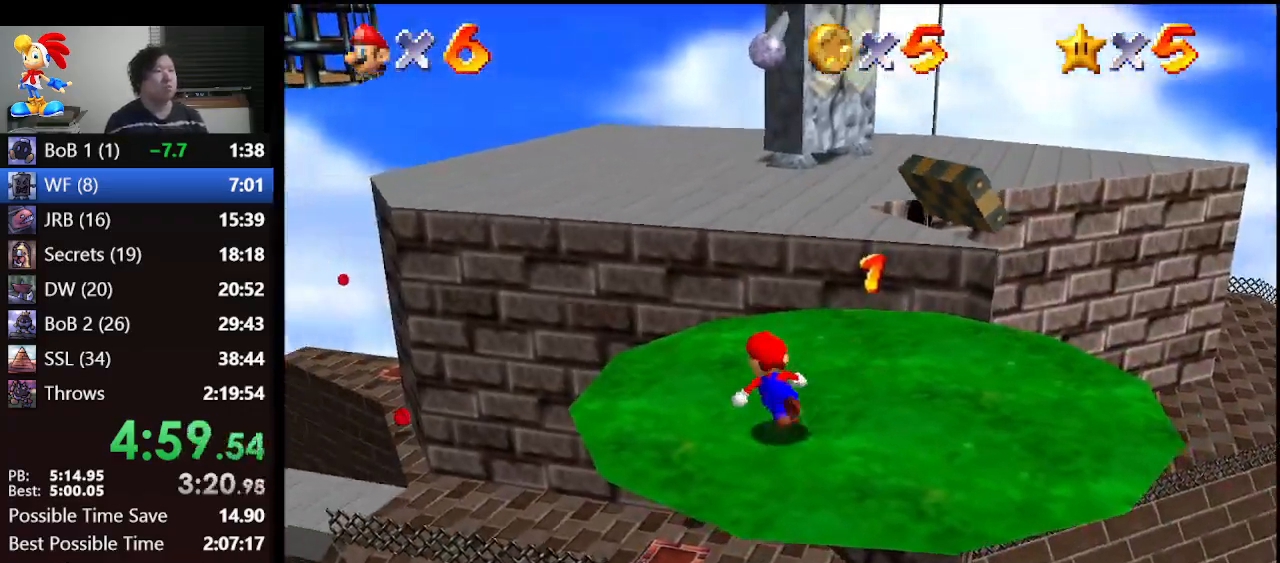
{"buttons": [], "left_stick": "up", "events": [[233, "left_stick", "up"]]}
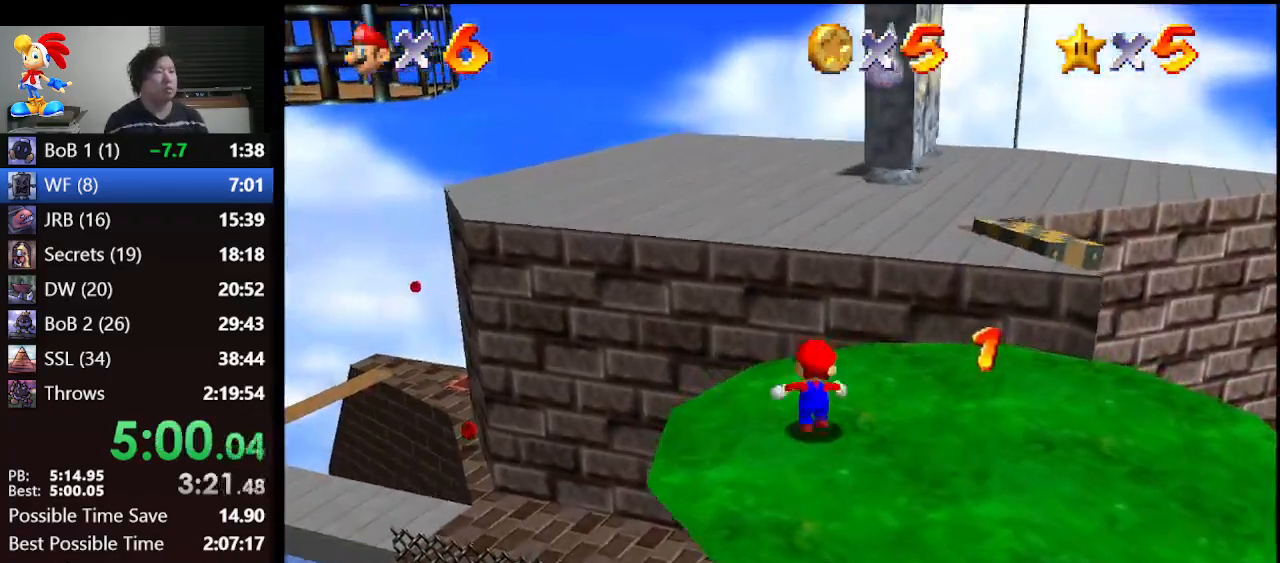
{"buttons": ["Z"], "left_stick": "up", "events": [[33, "Z", "down"], [133, "A", "down"], [367, "A", "up"]]}
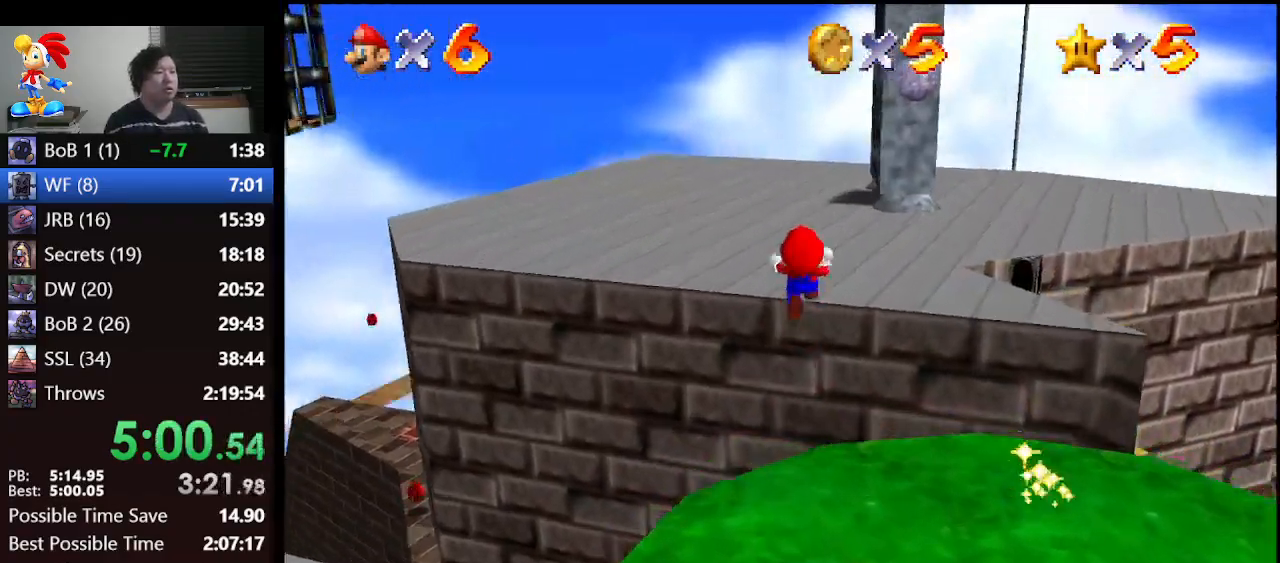
{"buttons": [], "left_stick": "up", "events": [[33, "left_stick", "up-right"], [200, "left_stick", "up"], [467, "Z", "up"]]}
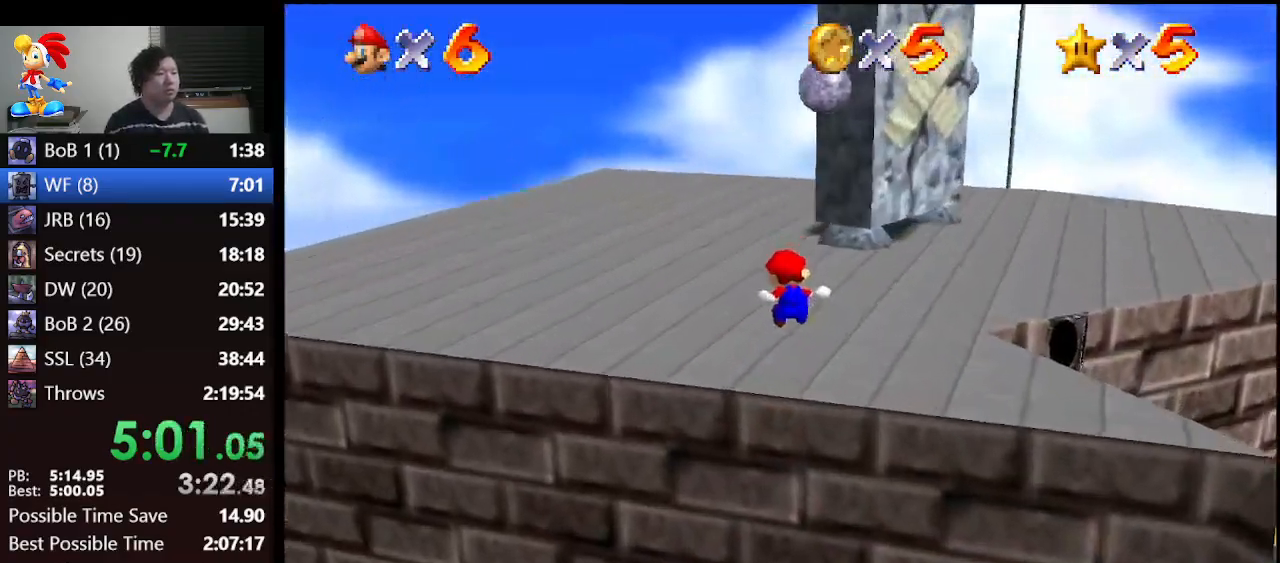
{"buttons": [], "left_stick": "up", "events": []}
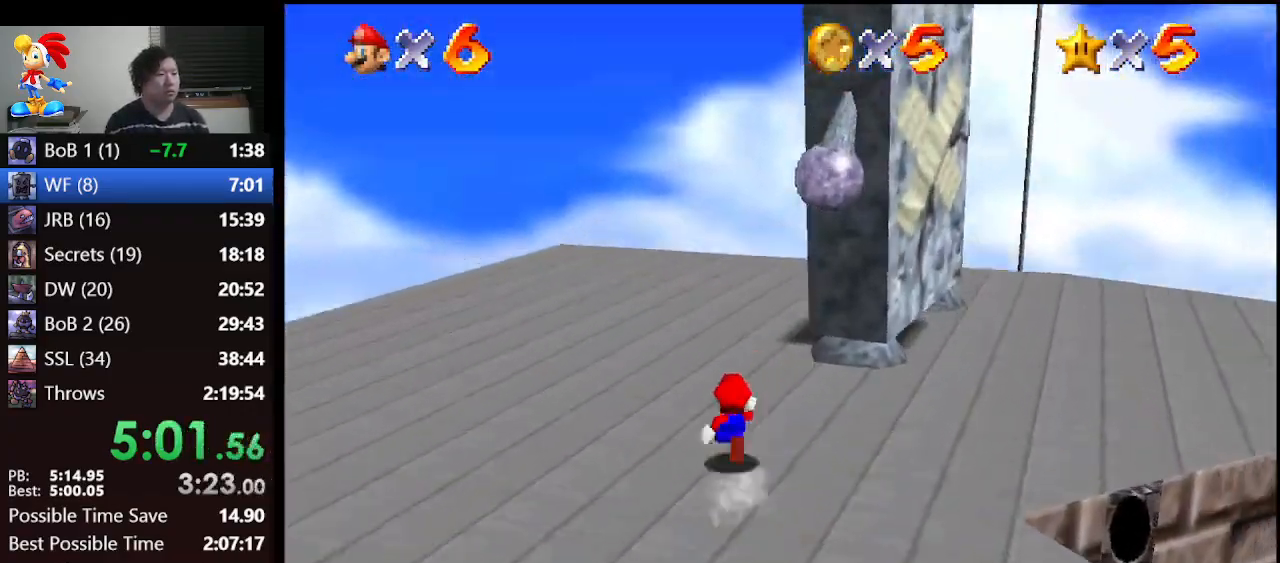
{"buttons": [], "left_stick": "up", "events": []}
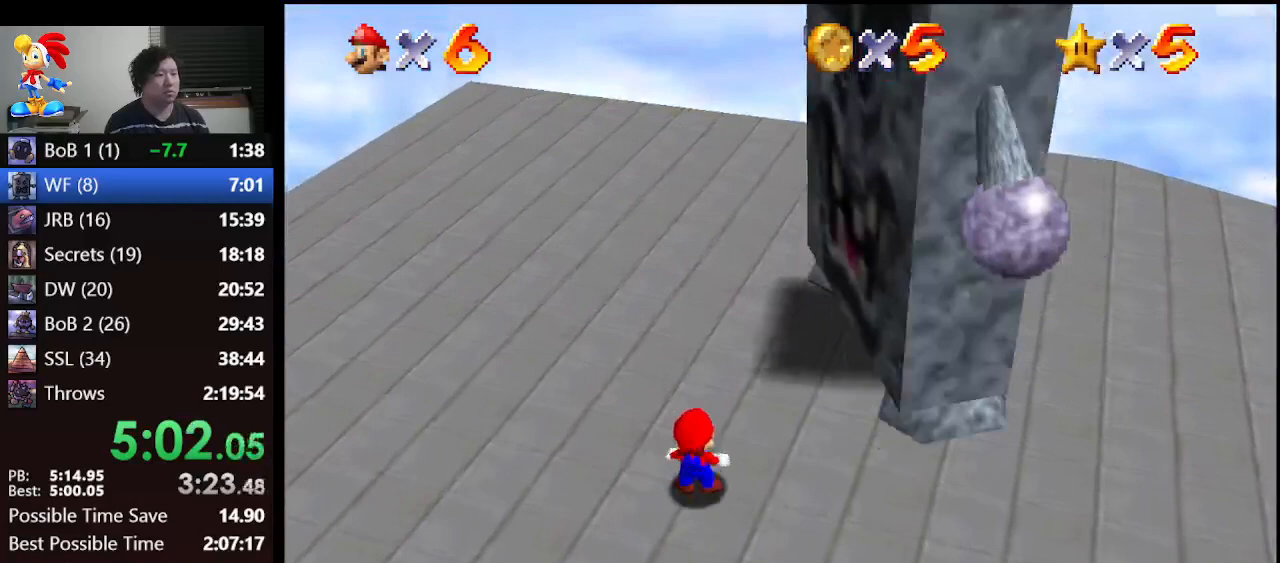
{"buttons": [], "left_stick": "center", "events": [[433, "left_stick", "center"]]}
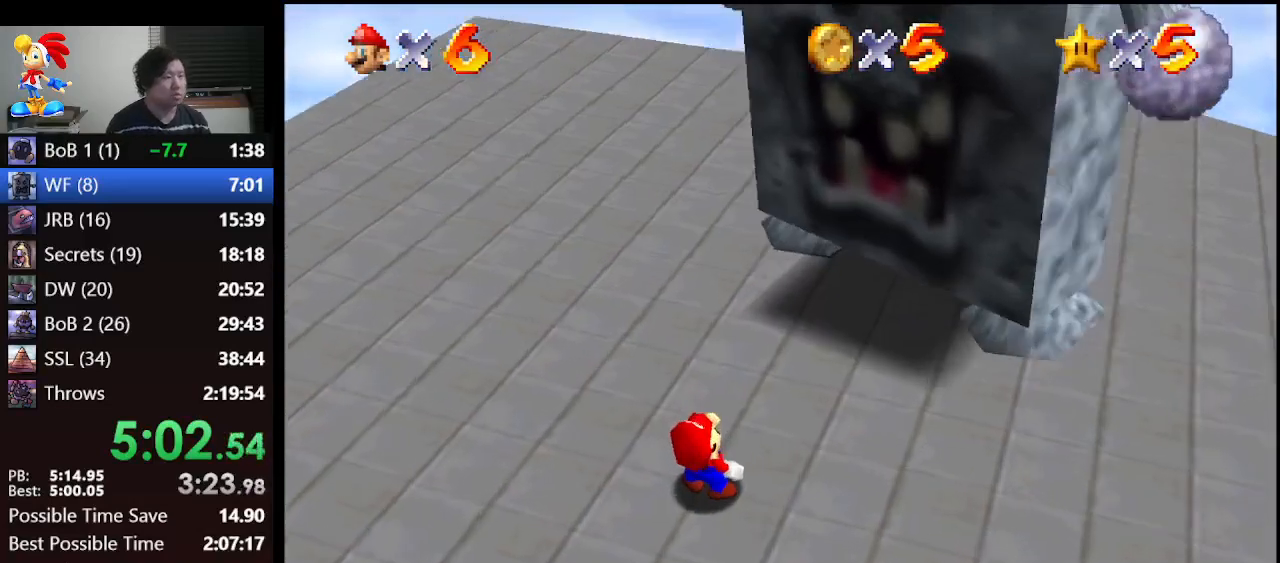
{"buttons": [], "left_stick": "center", "events": []}
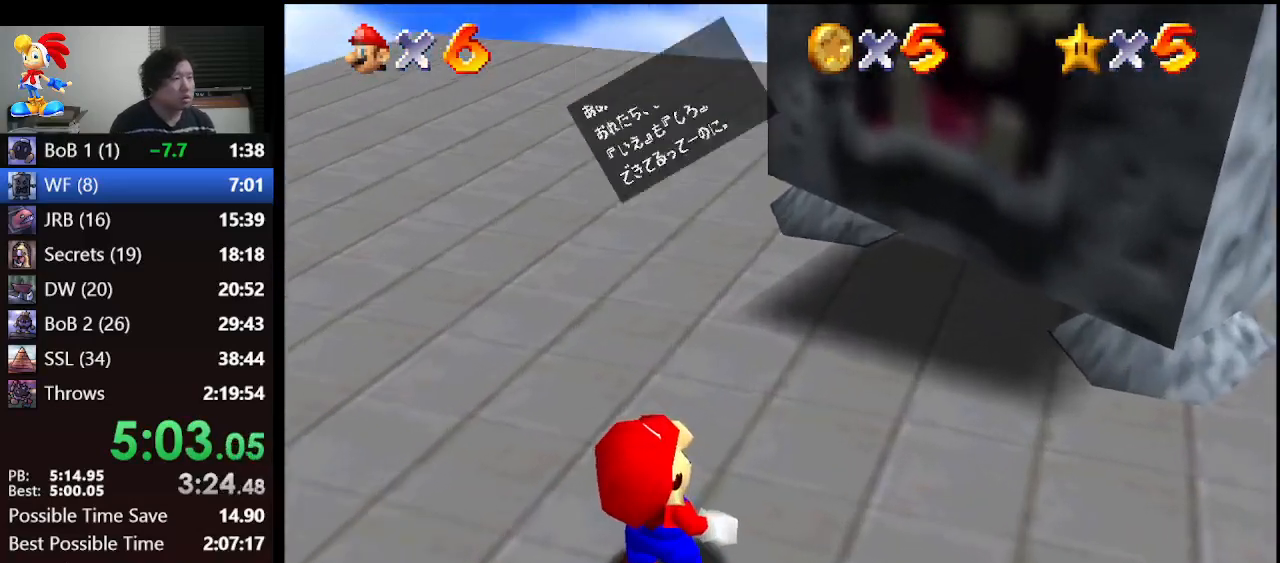
{"buttons": ["A", "B"], "left_stick": "center", "events": [[67, "A", "down"], [100, "B", "down"], [200, "A", "up"], [233, "B", "up"], [433, "A", "down"], [467, "B", "down"]]}
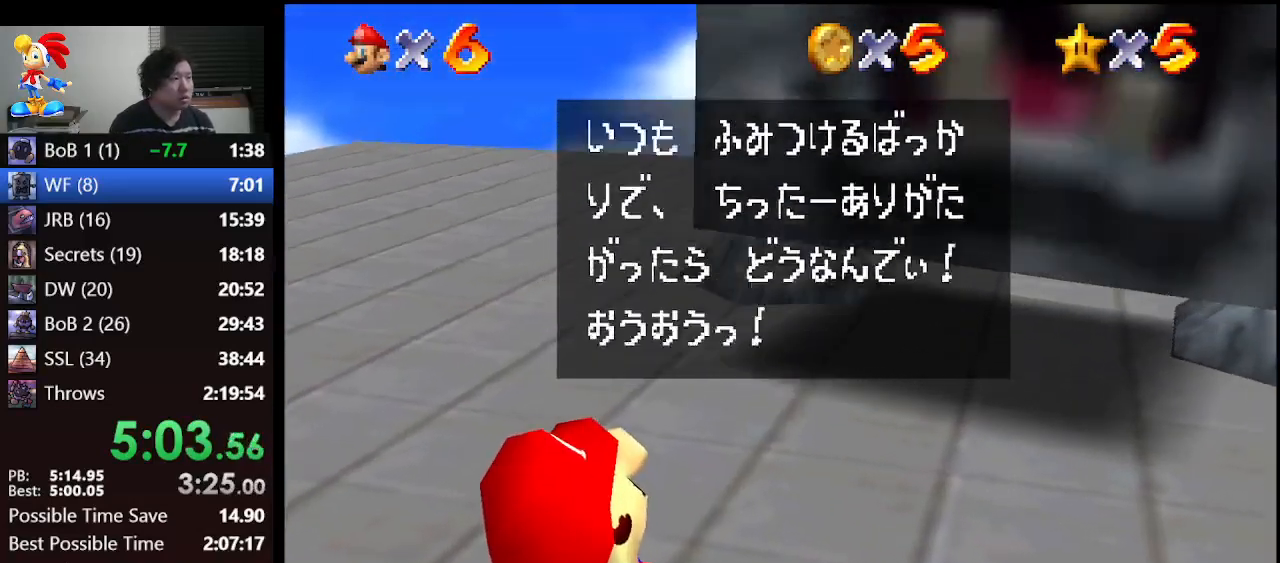
{"buttons": [], "left_stick": "center", "events": [[33, "A", "up"], [67, "B", "up"], [267, "A", "down"], [333, "B", "down"], [400, "A", "up"], [433, "B", "up"]]}
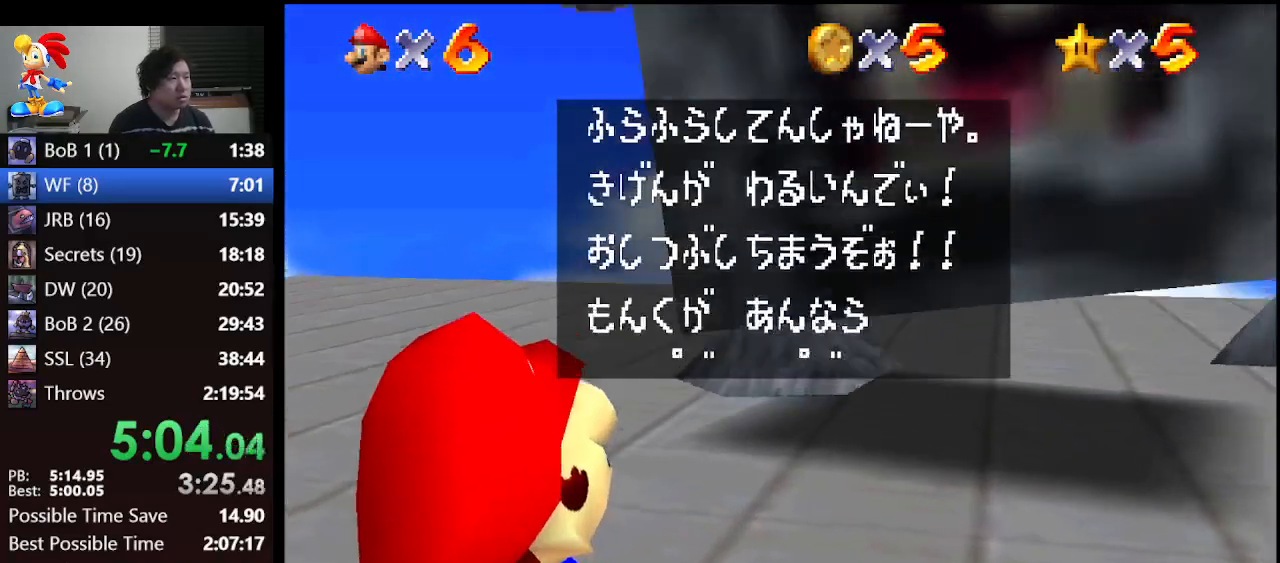
{"buttons": [], "left_stick": "center", "events": [[100, "A", "down"], [133, "B", "down"], [200, "A", "up"], [233, "B", "up"]]}
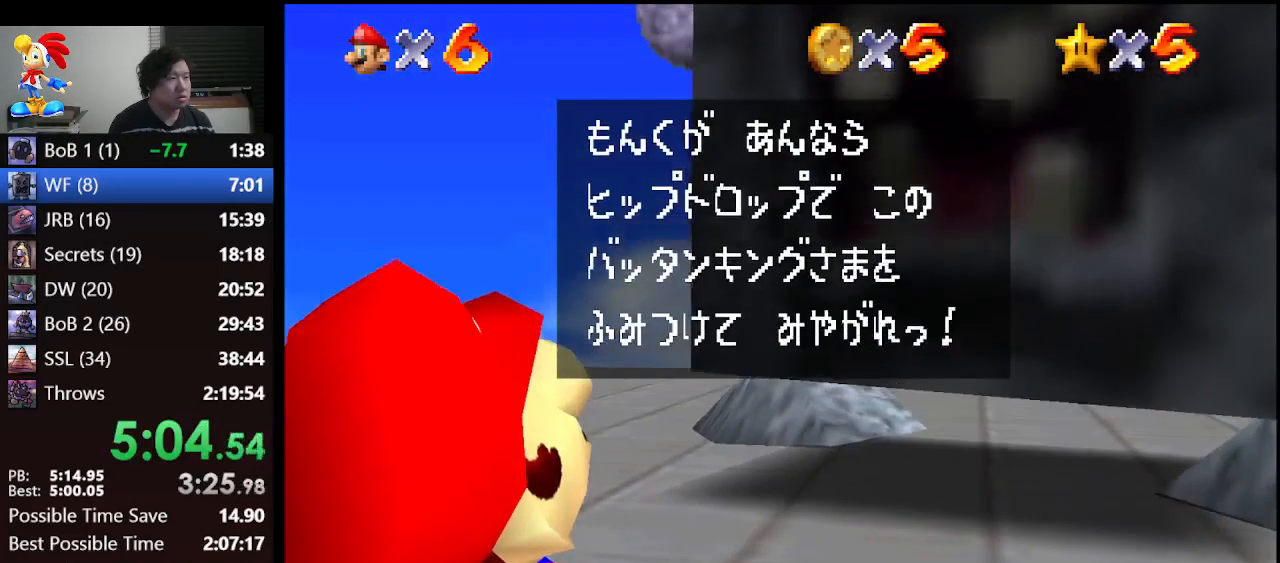
{"buttons": [], "left_stick": "up", "events": [[33, "A", "down"], [33, "B", "down"], [100, "B", "up"], [133, "A", "up"], [400, "left_stick", "up"]]}
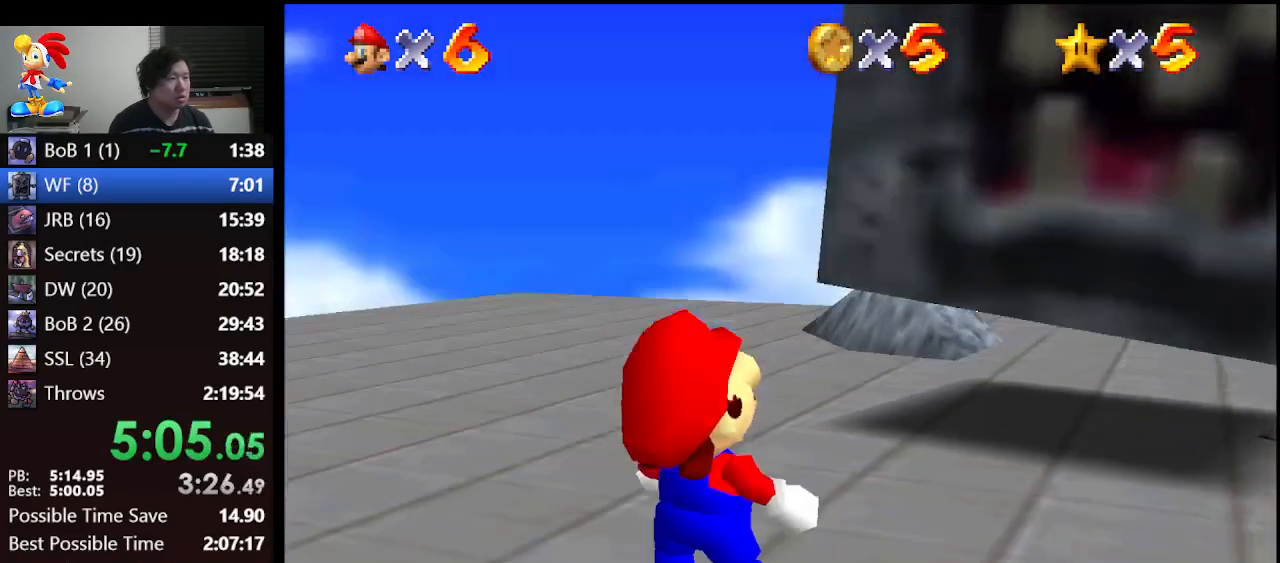
{"buttons": [], "left_stick": "up", "events": []}
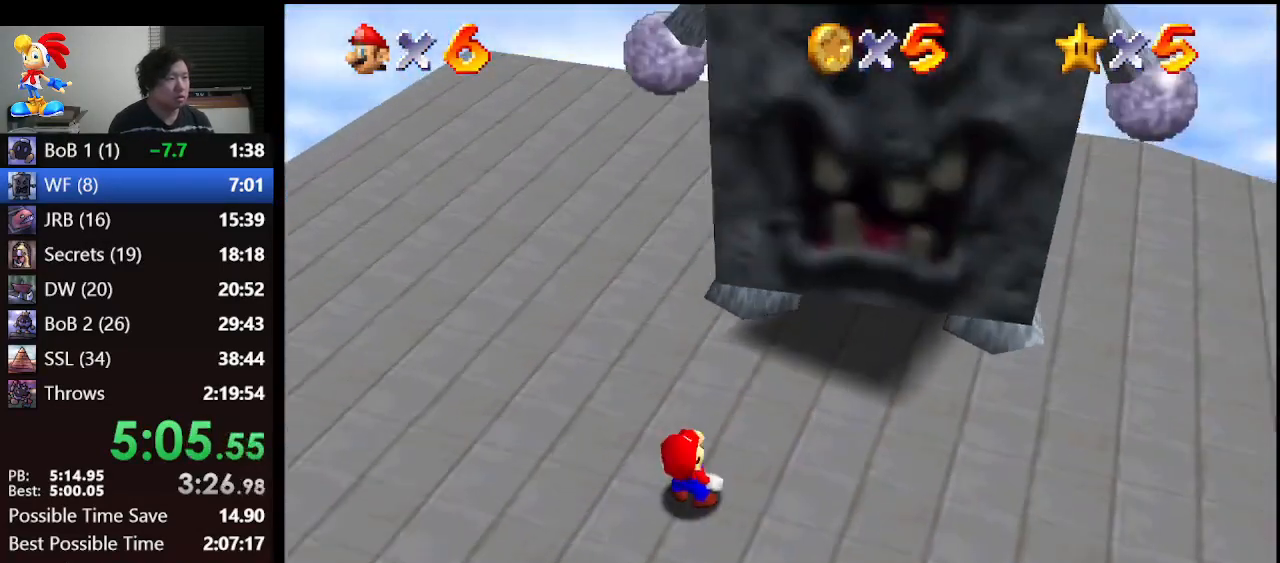
{"buttons": [], "left_stick": "up", "events": []}
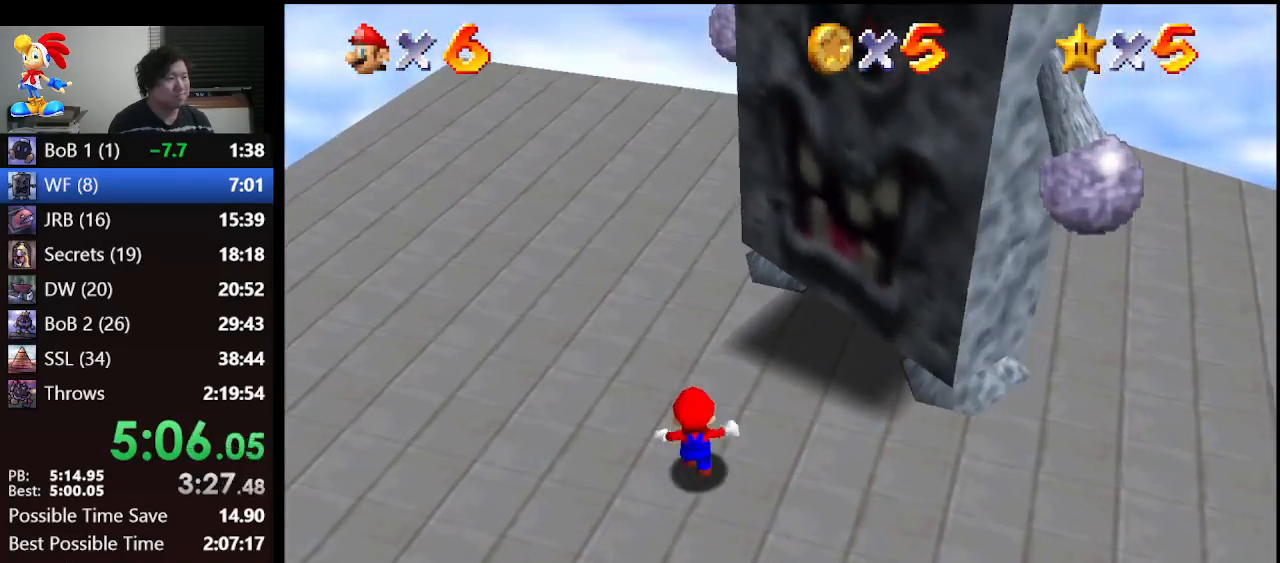
{"buttons": [], "left_stick": "center", "events": [[233, "left_stick", "center"]]}
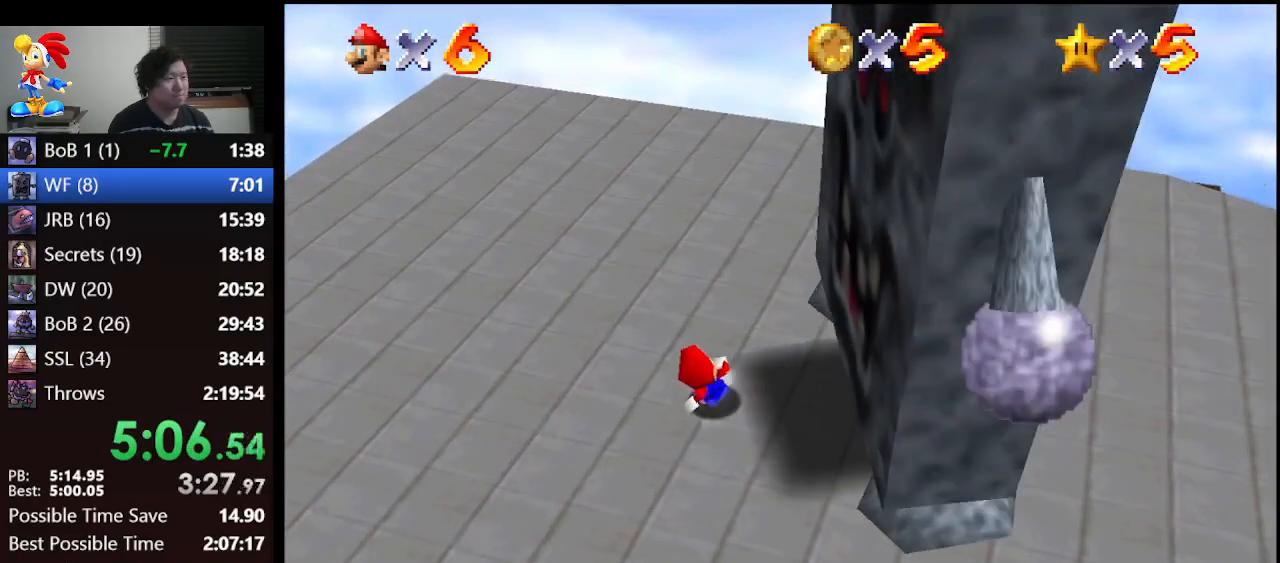
{"buttons": [], "left_stick": "center", "events": []}
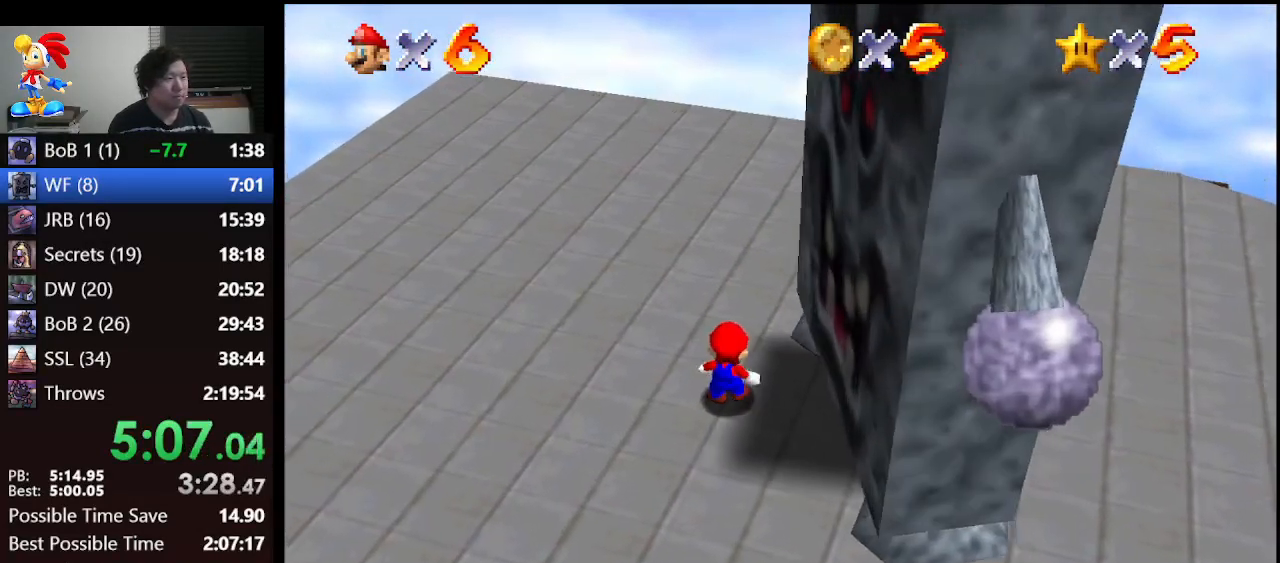
{"buttons": ["A"], "left_stick": "center", "events": [[400, "A", "down"]]}
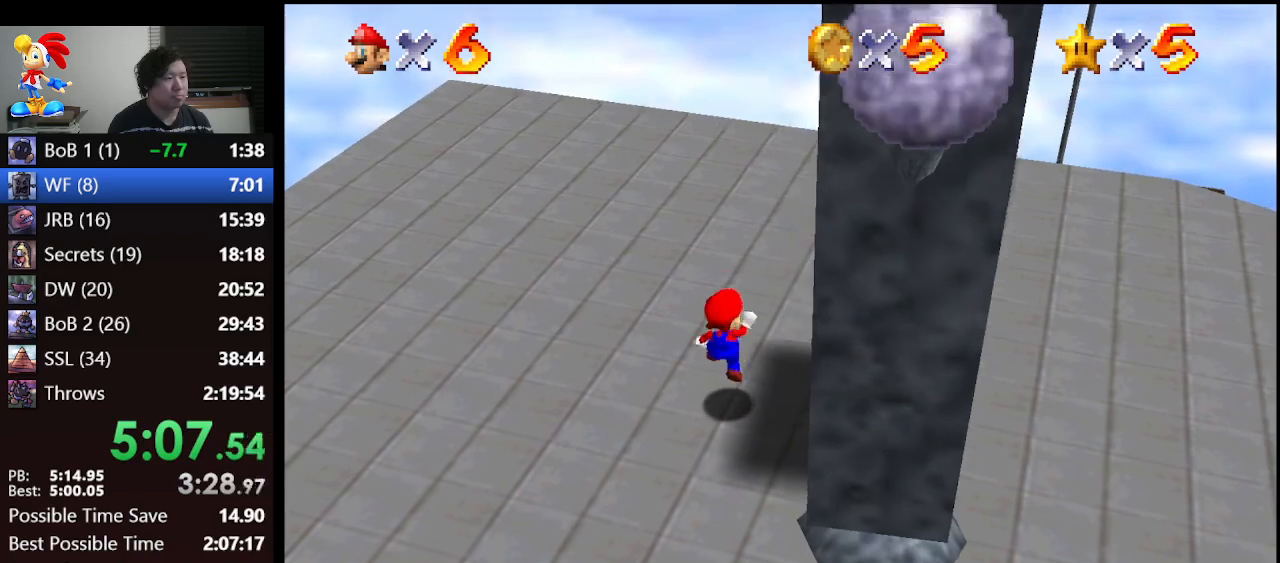
{"buttons": ["Z"], "left_stick": "left", "events": [[133, "A", "up"], [133, "Z", "down"], [200, "left_stick", "left"]]}
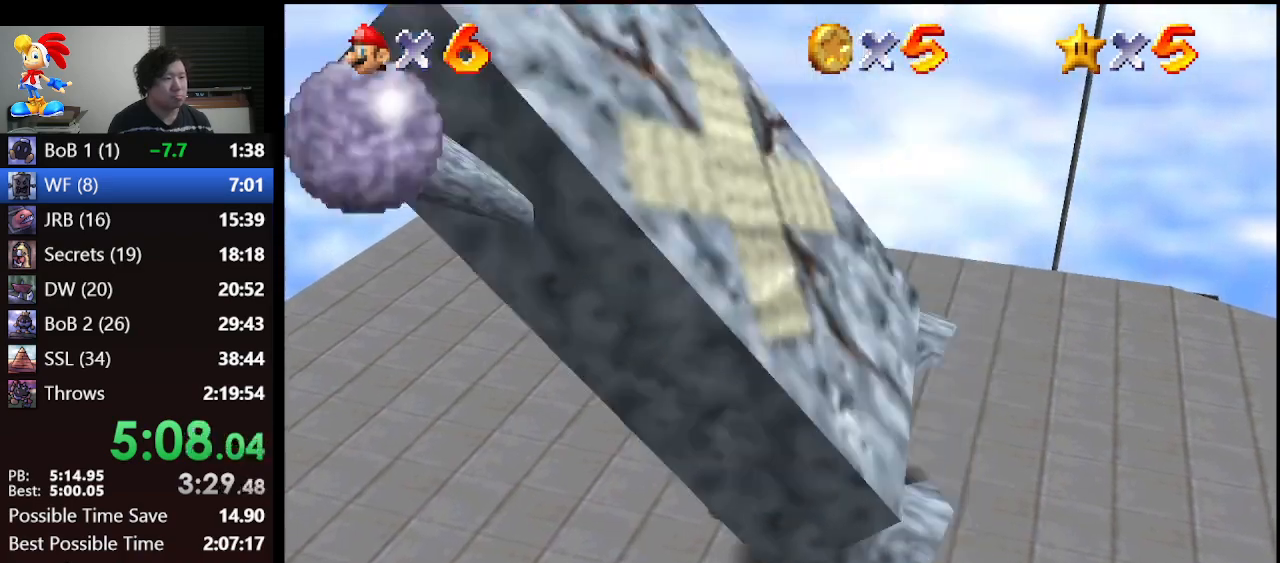
{"buttons": [], "left_stick": "left", "events": [[100, "Z", "up"], [167, "left_stick", "center"], [333, "left_stick", "left"]]}
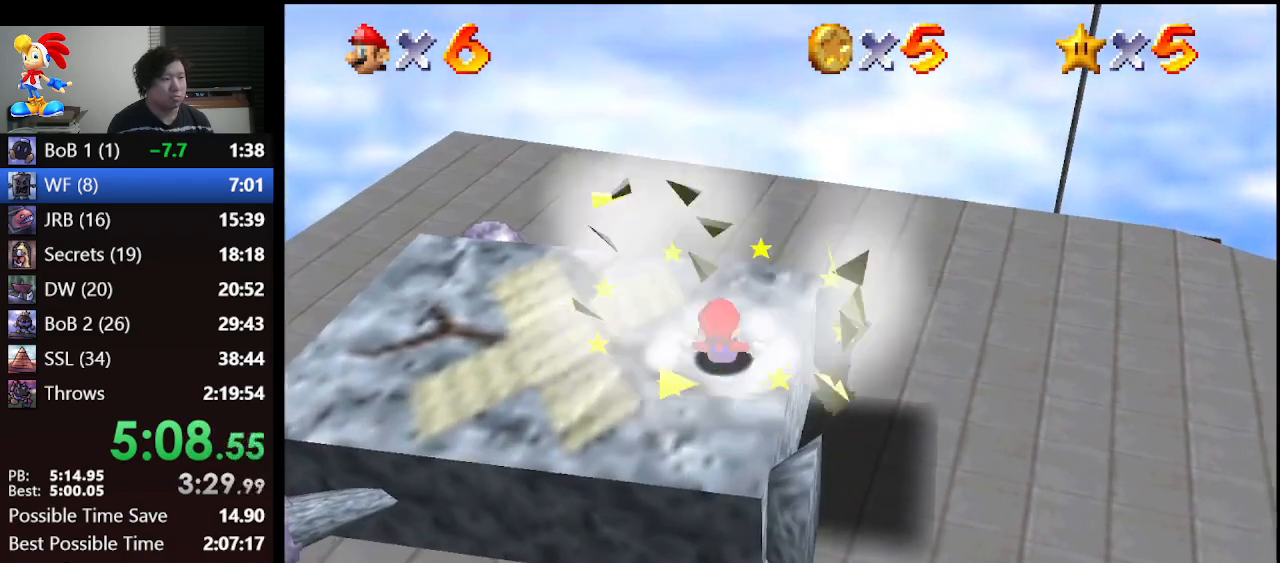
{"buttons": ["Z"], "left_stick": "center", "events": [[133, "A", "down"], [433, "A", "up"], [433, "left_stick", "center"], [500, "Z", "down"]]}